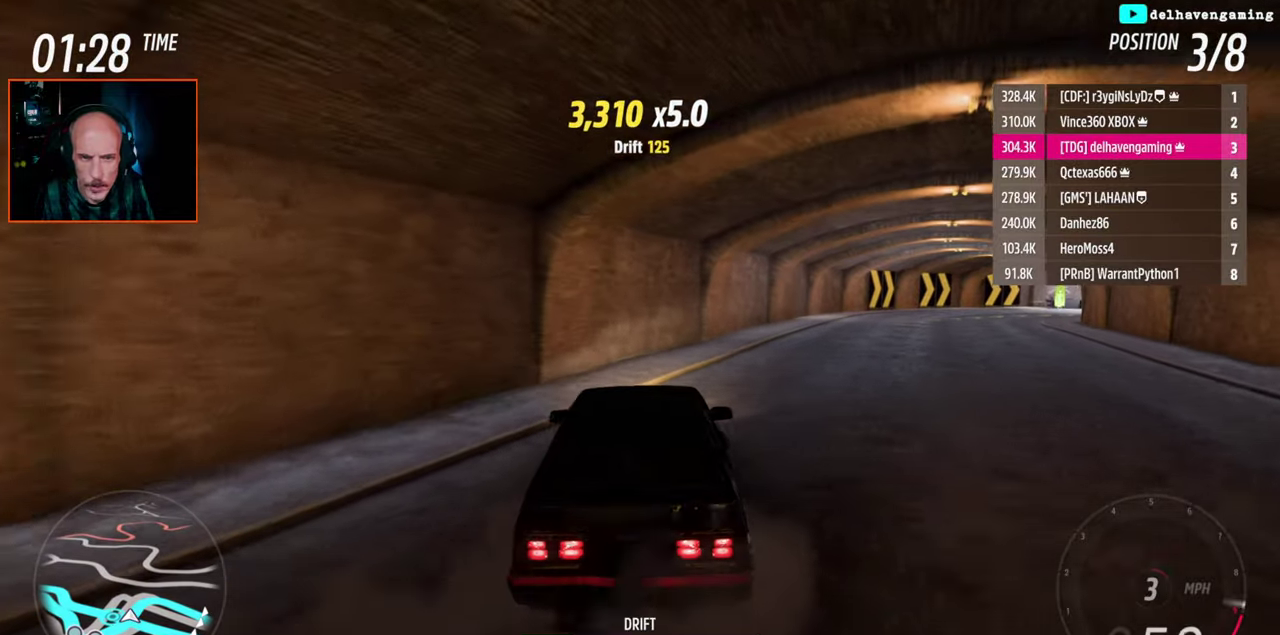
Gameplay with a controller (PlayStation layout); each line is a JSON object with the inputs held at the frame after it. "events" lists button and stick changes between this image and that frame as [ms after this image, input, new state], when the widget could be followed in between. Not read: R1.
{"buttons": [], "left_stick": "center", "right_stick": "center"}
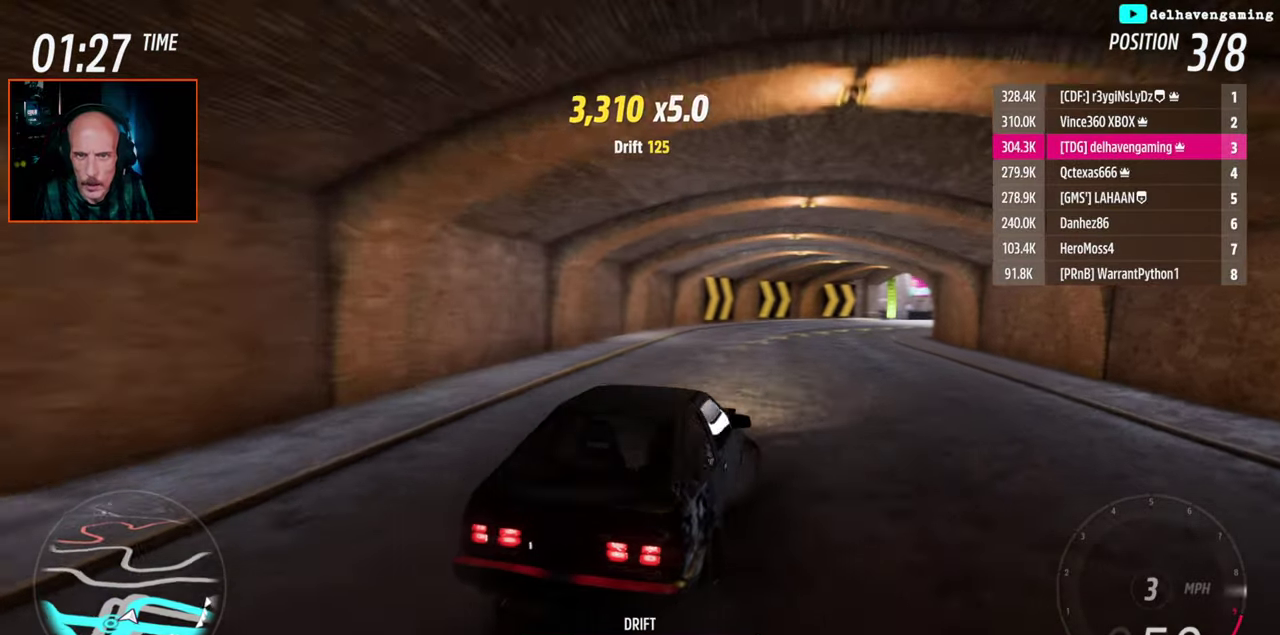
{"buttons": [], "left_stick": "center", "right_stick": "center", "events": [[17, "CROSS", "down"], [133, "L1", "down"], [150, "CROSS", "up"], [150, "left_stick", "left"], [250, "L1", "up"], [267, "SQUARE", "down"], [317, "SQUARE", "up"], [317, "left_stick", "center"]]}
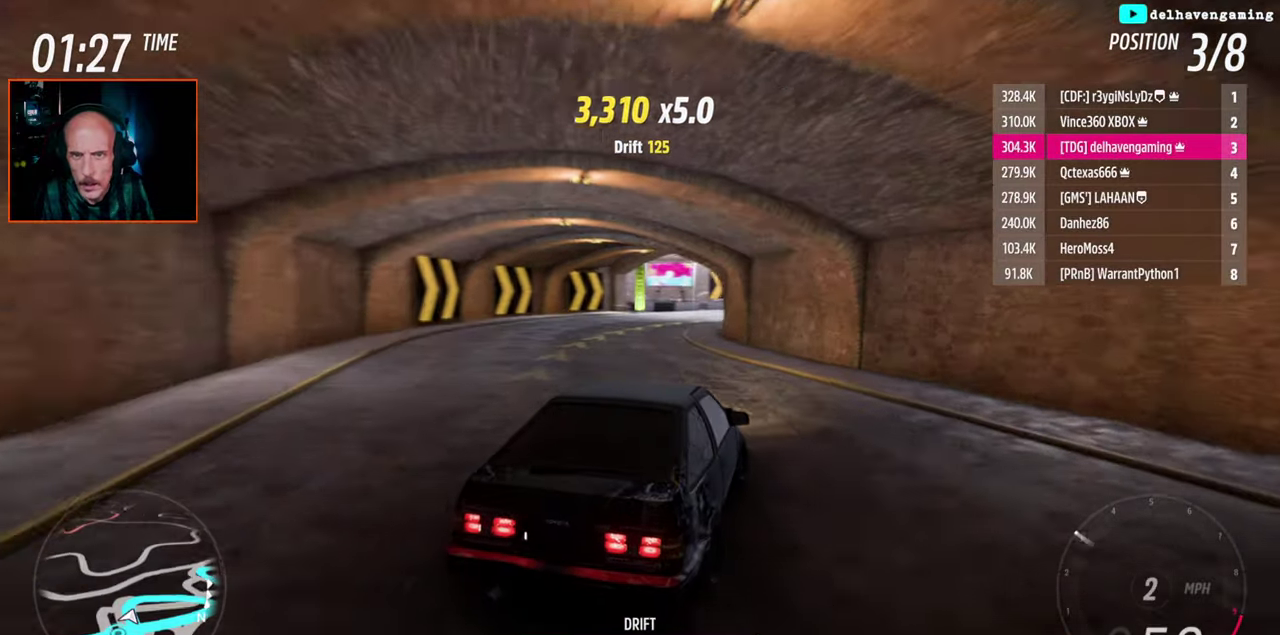
{"buttons": ["R2"], "left_stick": "center", "right_stick": "center", "events": [[67, "R2", "down"], [250, "left_stick", "left"], [350, "left_stick", "center"]]}
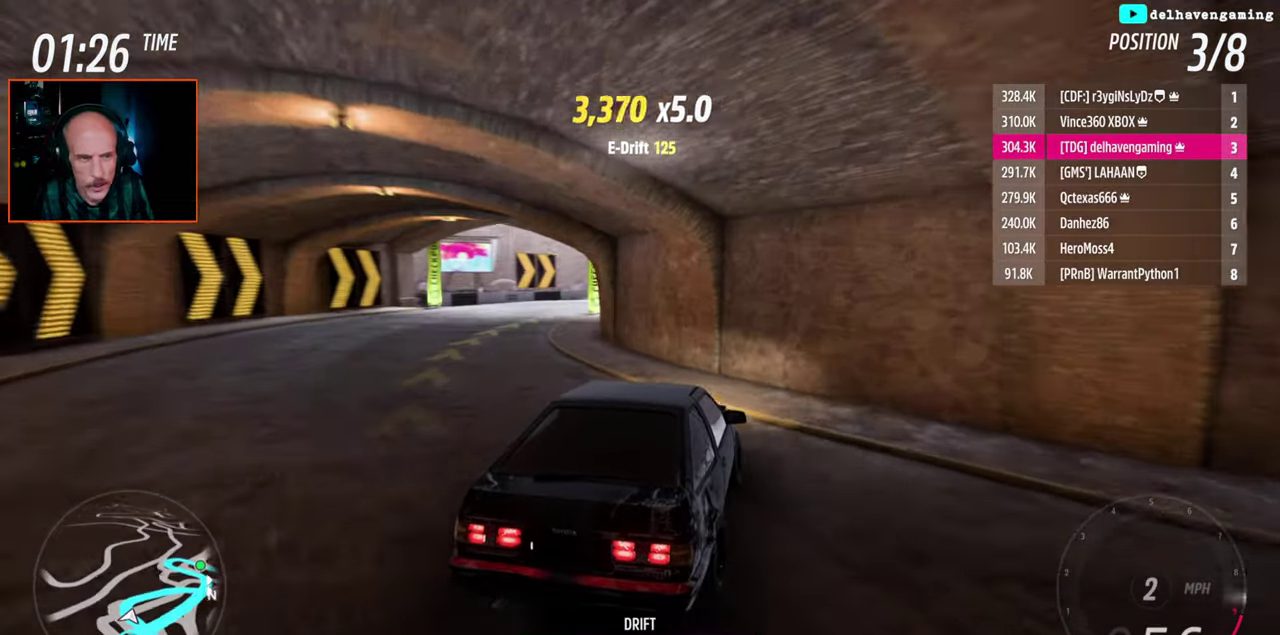
{"buttons": [], "left_stick": "left", "right_stick": "center", "events": [[233, "R2", "up"], [250, "left_stick", "left"], [267, "R2", "down"], [417, "R2", "up"]]}
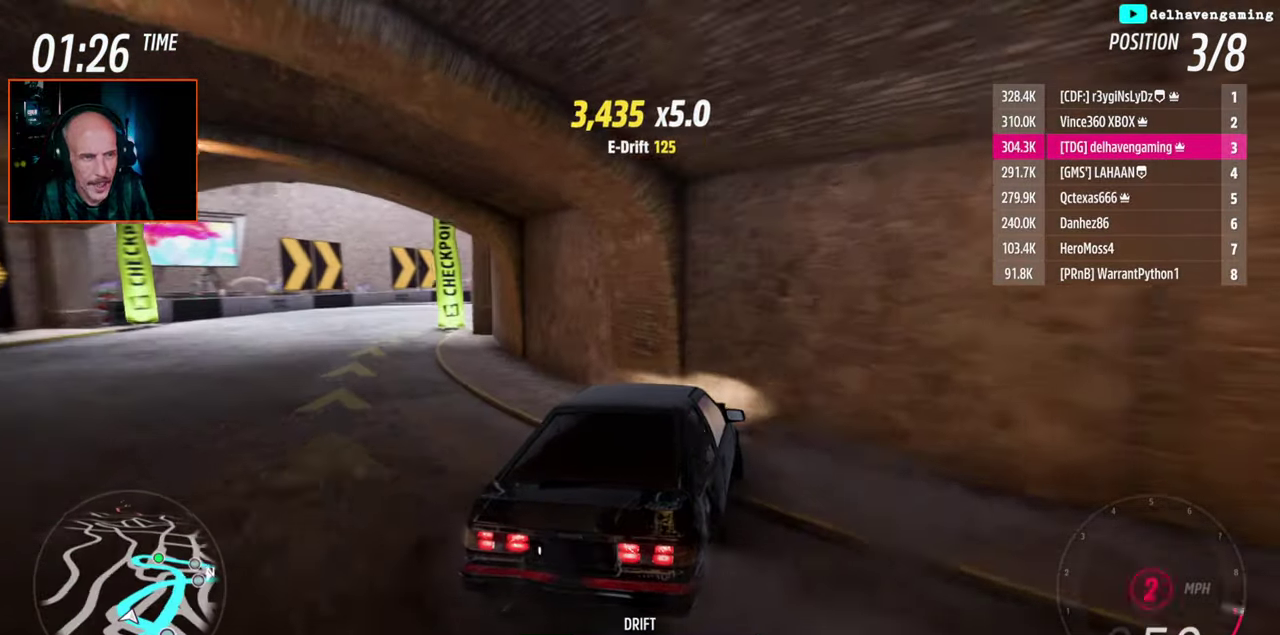
{"buttons": ["CROSS"], "left_stick": "left", "right_stick": "center", "events": [[17, "CROSS", "down"]]}
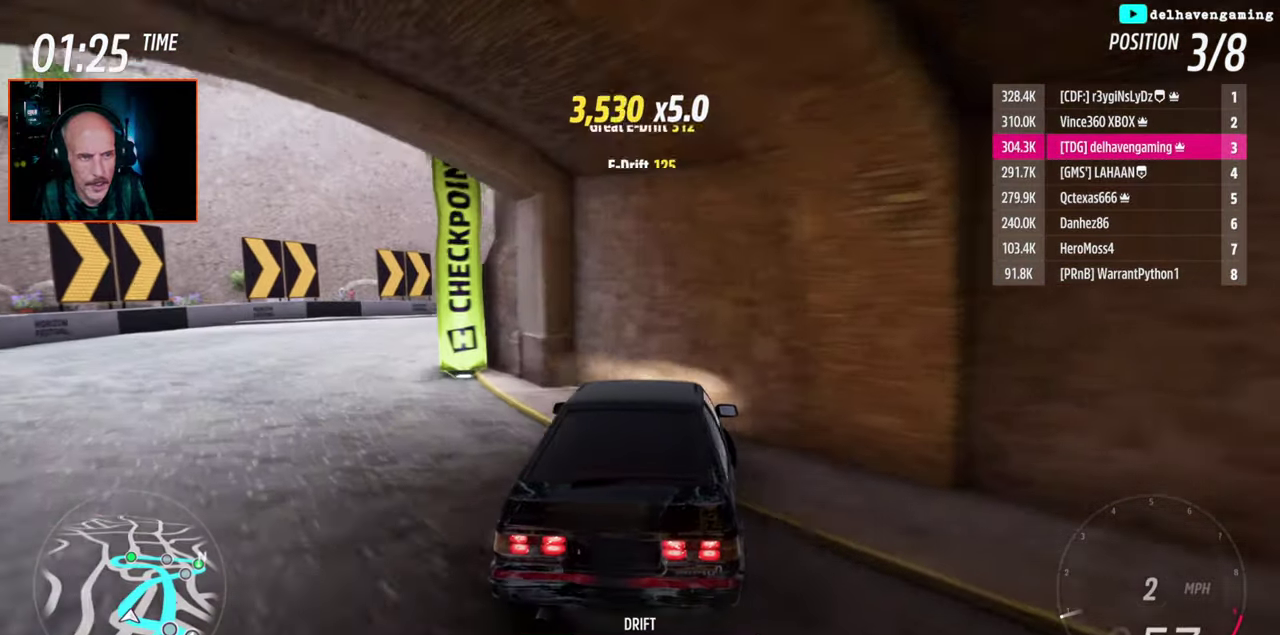
{"buttons": ["CROSS", "R2"], "left_stick": "up-right", "right_stick": "center", "events": [[50, "left_stick", "center"], [200, "CROSS", "up"], [217, "left_stick", "up-right"], [233, "SQUARE", "down"], [350, "L1", "down"], [367, "R2", "down"], [367, "SQUARE", "up"], [450, "L1", "up"], [467, "CROSS", "down"]]}
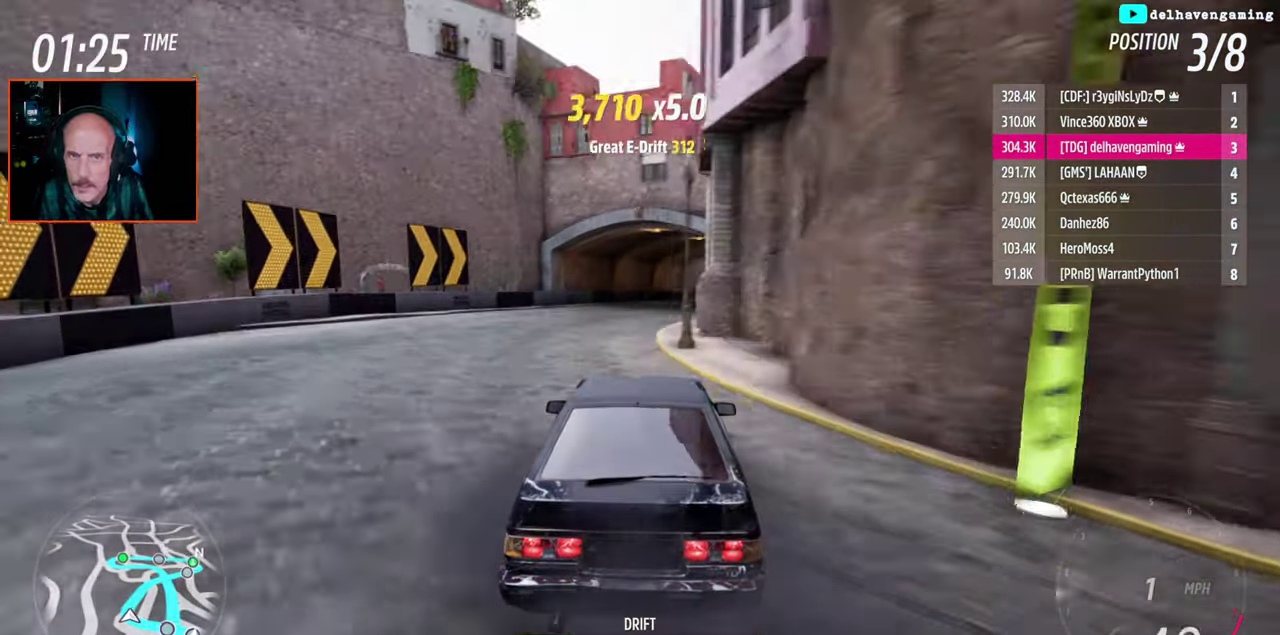
{"buttons": ["R2"], "left_stick": "up-right", "right_stick": "center", "events": [[167, "CROSS", "up"]]}
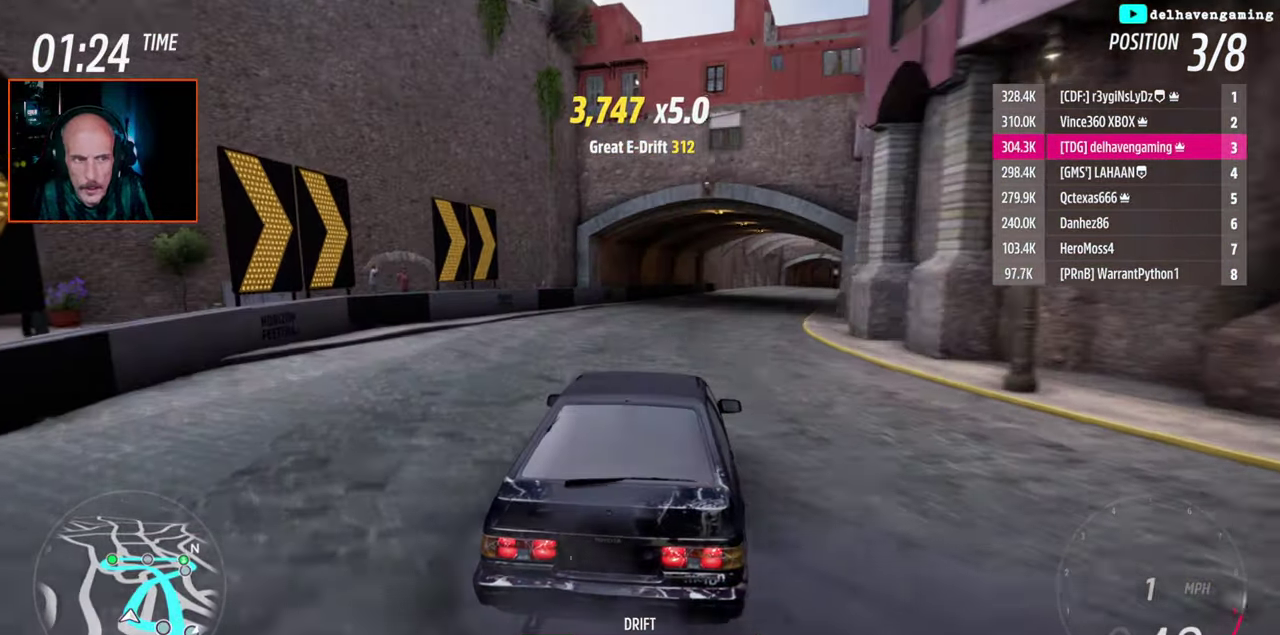
{"buttons": ["R2"], "left_stick": "up-right", "right_stick": "center", "events": [[350, "L1", "down"], [467, "L1", "up"]]}
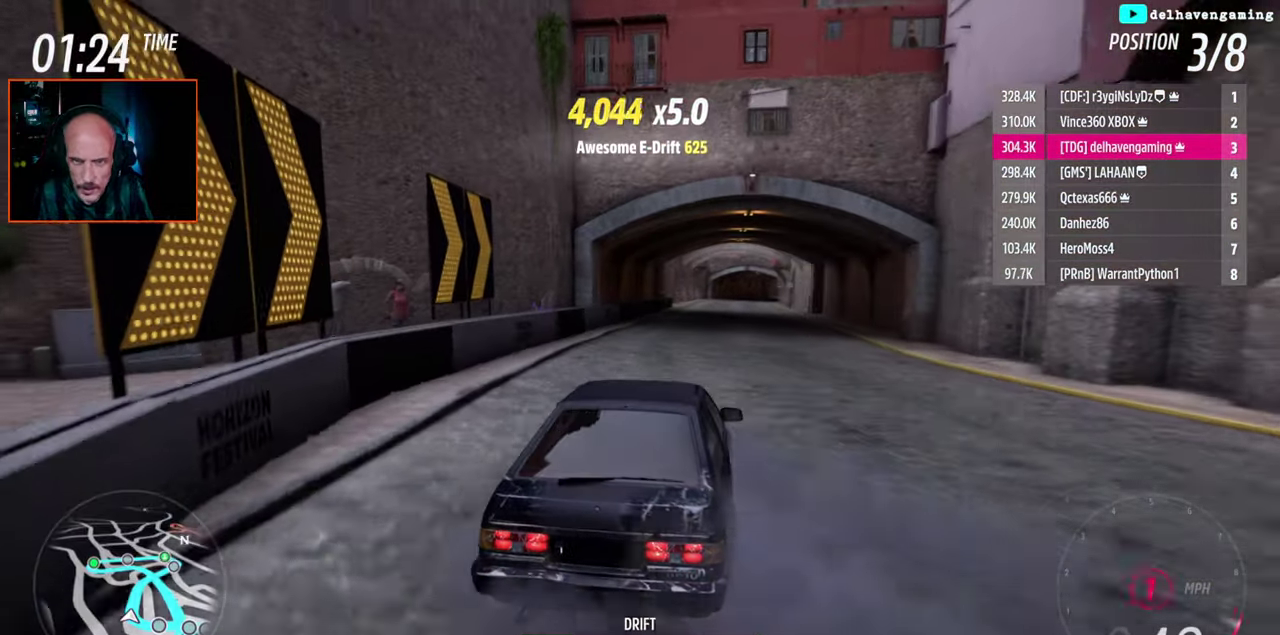
{"buttons": ["R2"], "left_stick": "up-right", "right_stick": "center", "events": [[33, "CIRCLE", "down"], [83, "CIRCLE", "up"]]}
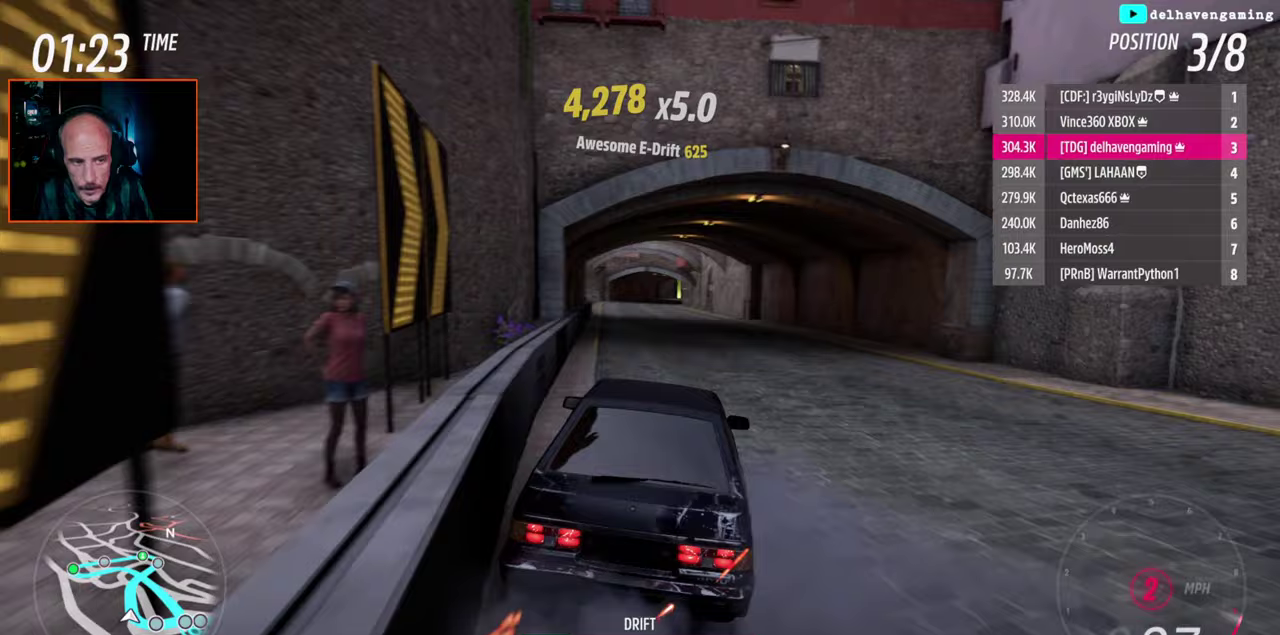
{"buttons": ["L1", "R2"], "left_stick": "up-right", "right_stick": "center", "events": [[450, "L1", "down"]]}
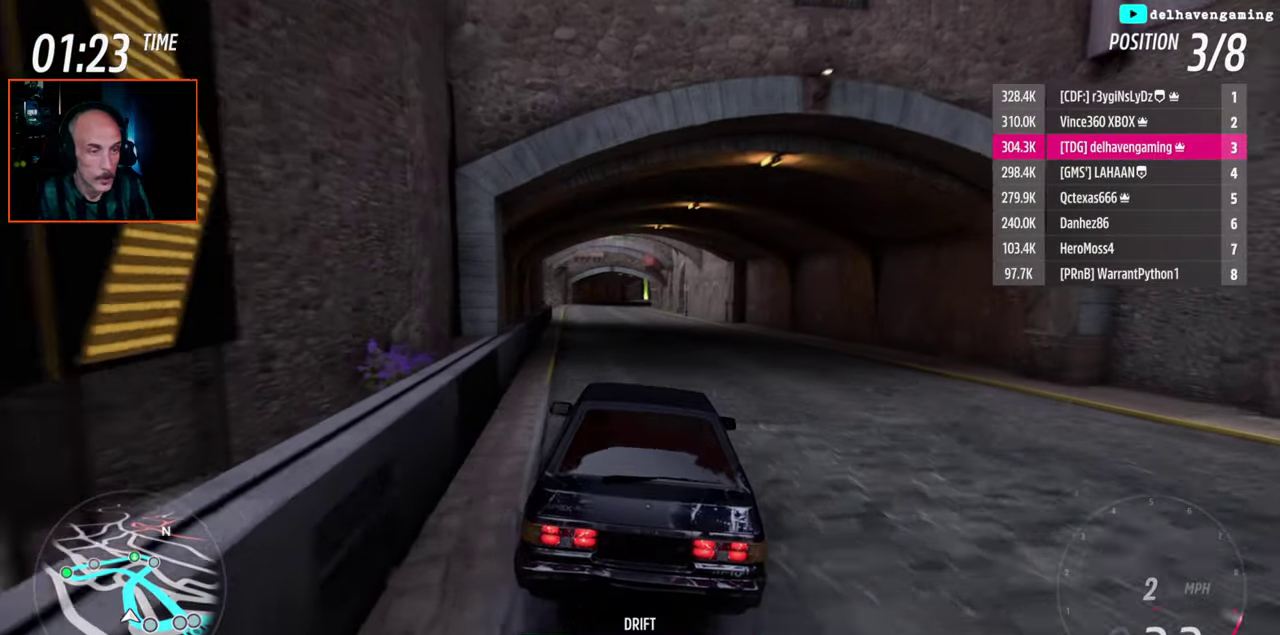
{"buttons": ["R2"], "left_stick": "up-left", "right_stick": "center"}
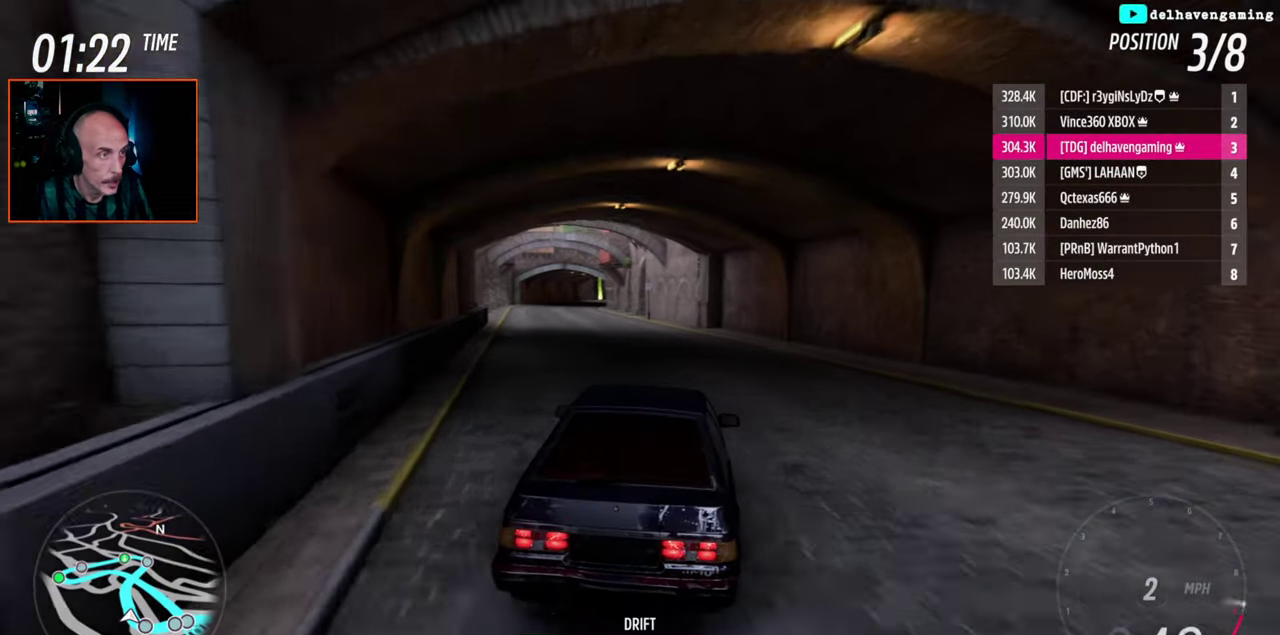
{"buttons": ["R2"], "left_stick": "up-left", "right_stick": "center"}
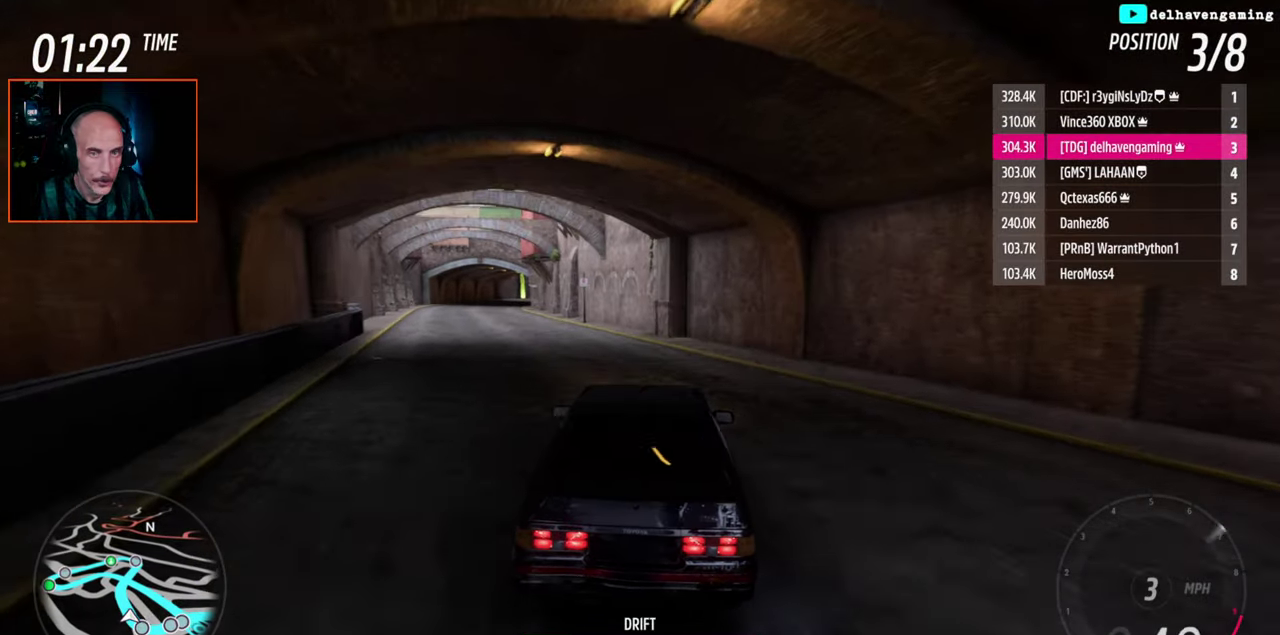
{"buttons": ["CROSS"], "left_stick": "center", "right_stick": "center", "events": [[317, "left_stick", "center"], [433, "R2", "up"], [500, "CROSS", "down"]]}
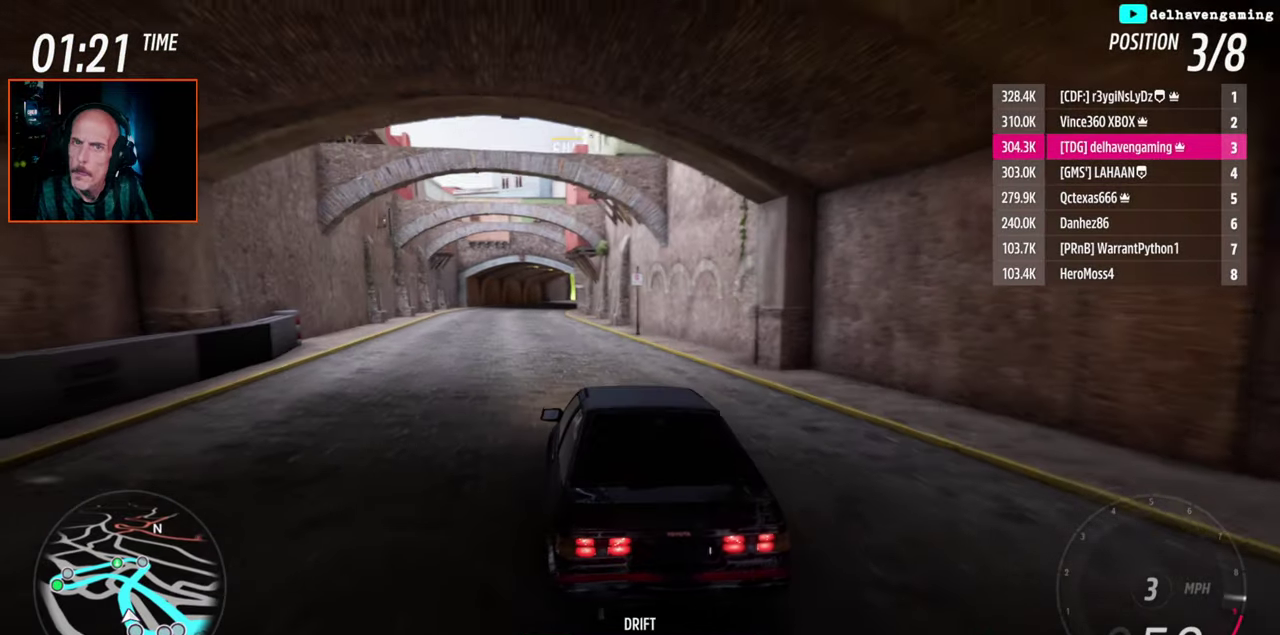
{"buttons": ["R2"], "left_stick": "center", "right_stick": "center", "events": [[83, "CROSS", "up"], [283, "left_stick", "up-right"], [383, "left_stick", "center"], [417, "R2", "down"]]}
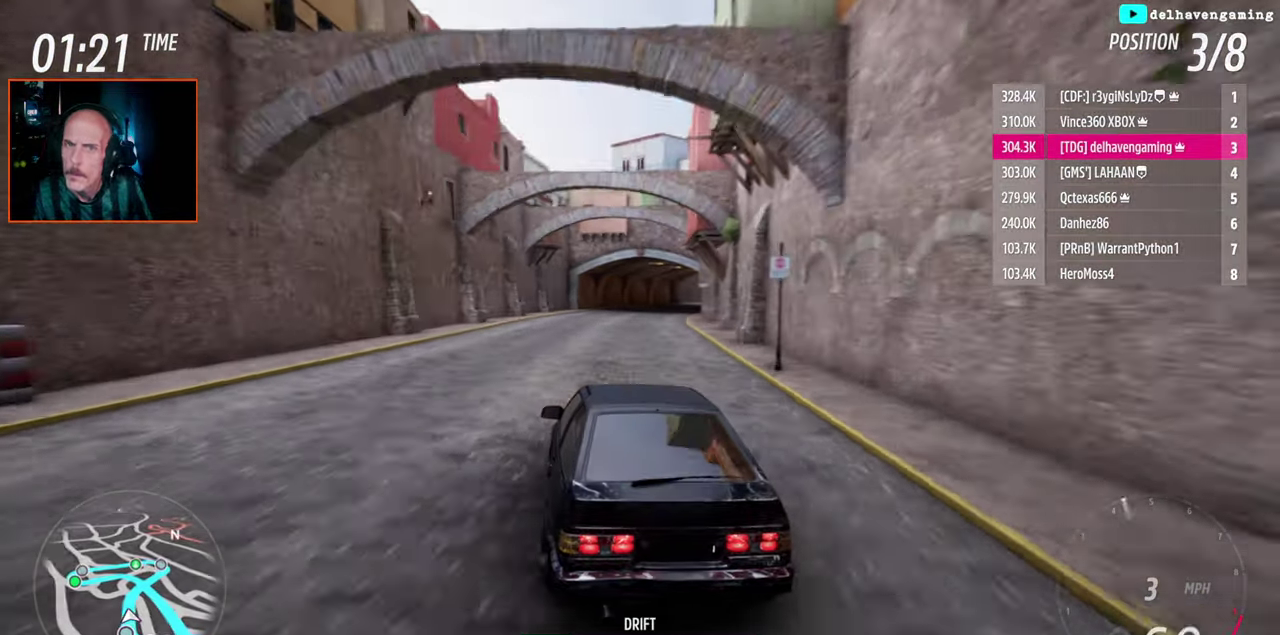
{"buttons": [], "left_stick": "center", "right_stick": "center", "events": [[300, "left_stick", "up-left"], [467, "R2", "up"], [483, "left_stick", "center"]]}
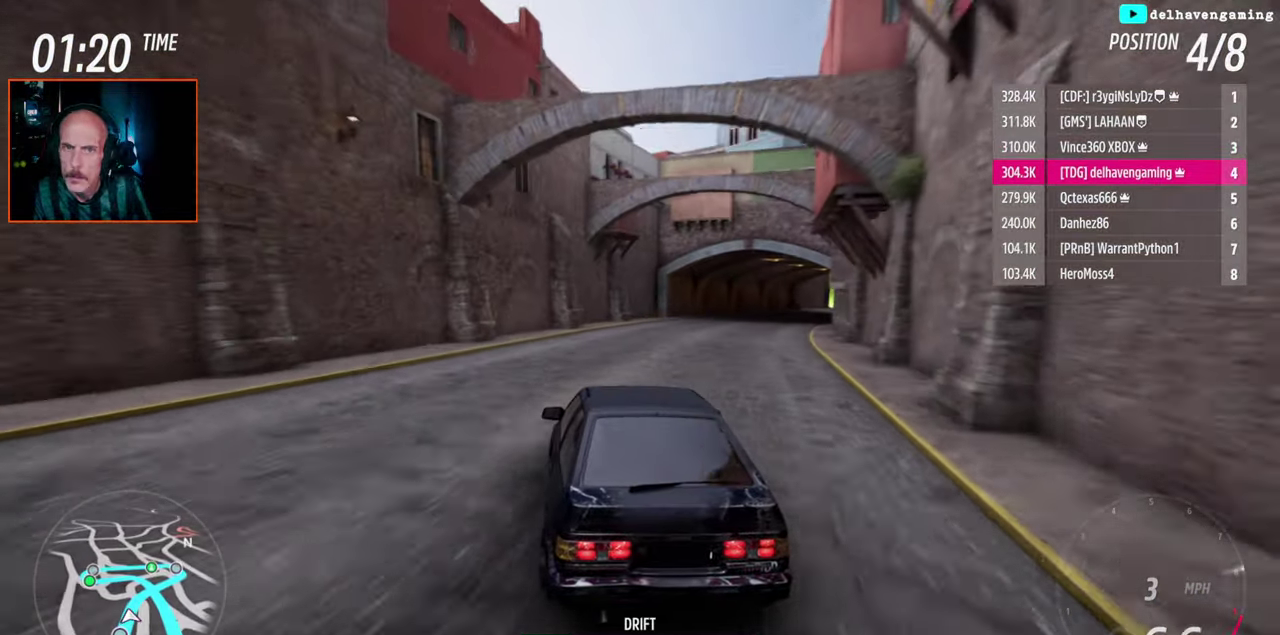
{"buttons": [], "left_stick": "right", "right_stick": "center", "events": [[50, "CROSS", "down"], [83, "left_stick", "right"], [100, "CROSS", "up"], [100, "L1", "down"], [233, "L1", "up"], [267, "SQUARE", "down"], [333, "SQUARE", "up"]]}
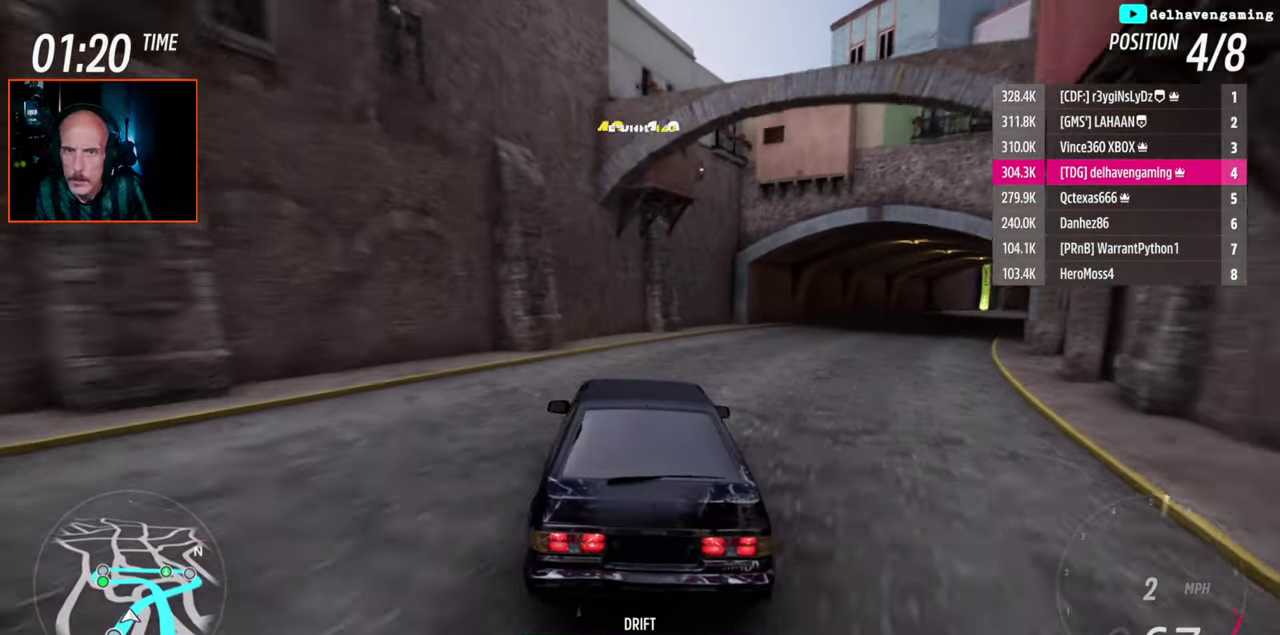
{"buttons": [], "left_stick": "right", "right_stick": "center"}
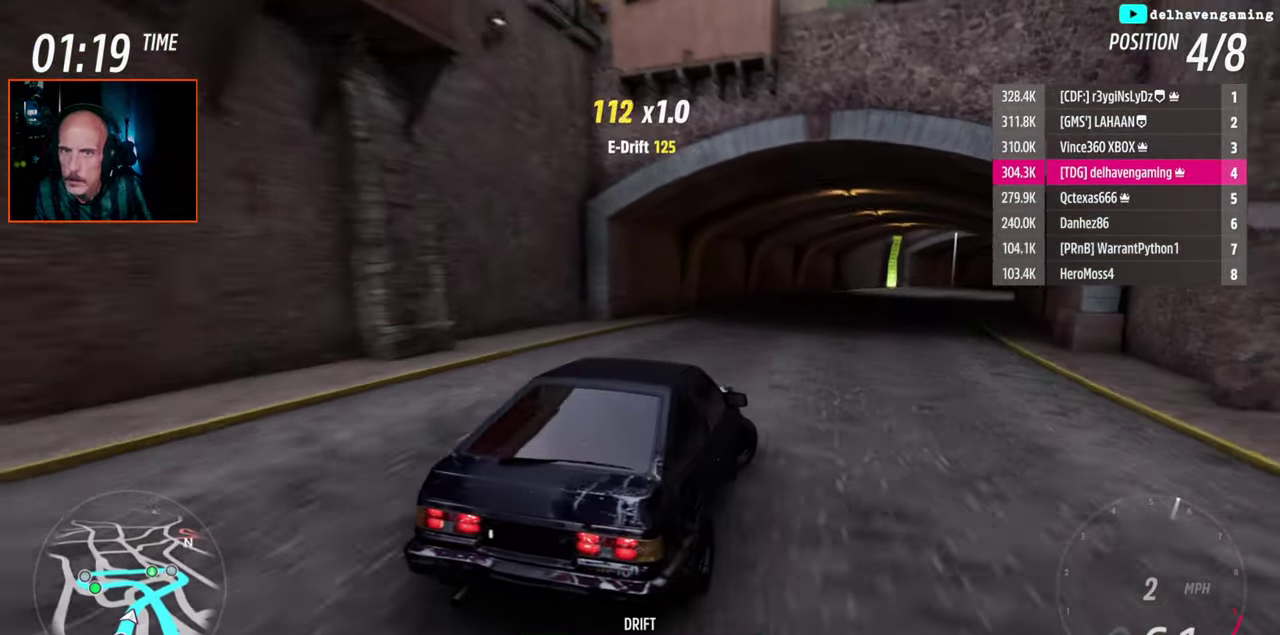
{"buttons": ["R2"], "left_stick": "left", "right_stick": "center"}
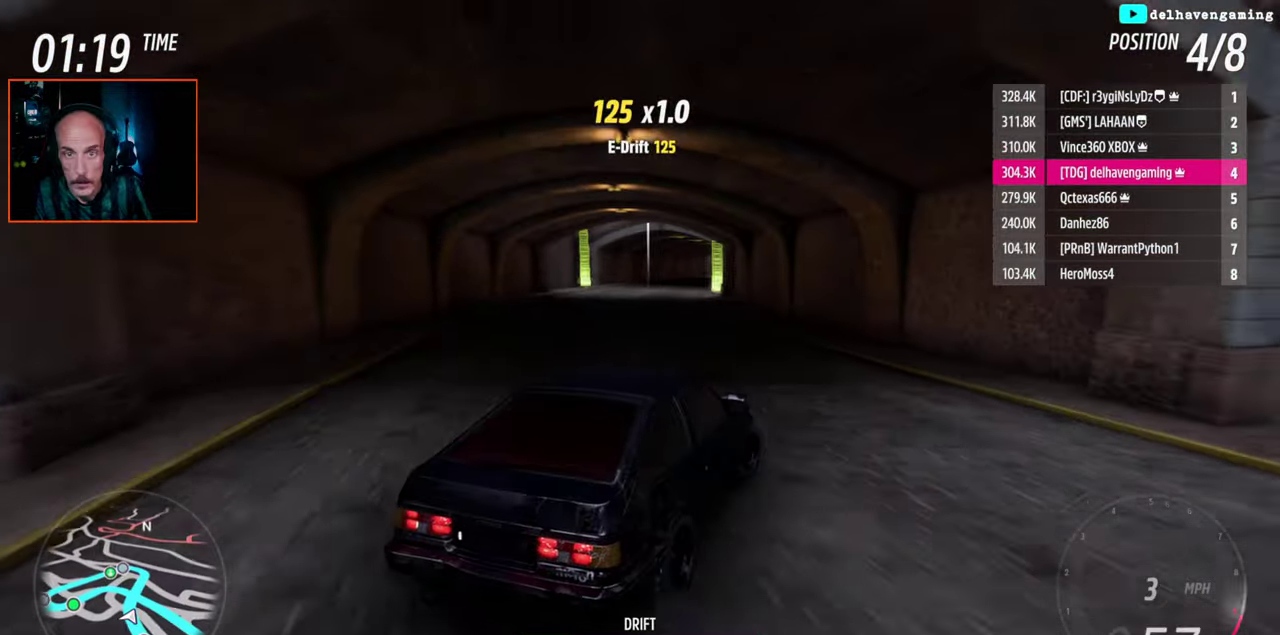
{"buttons": ["R2"], "left_stick": "up-left", "right_stick": "center"}
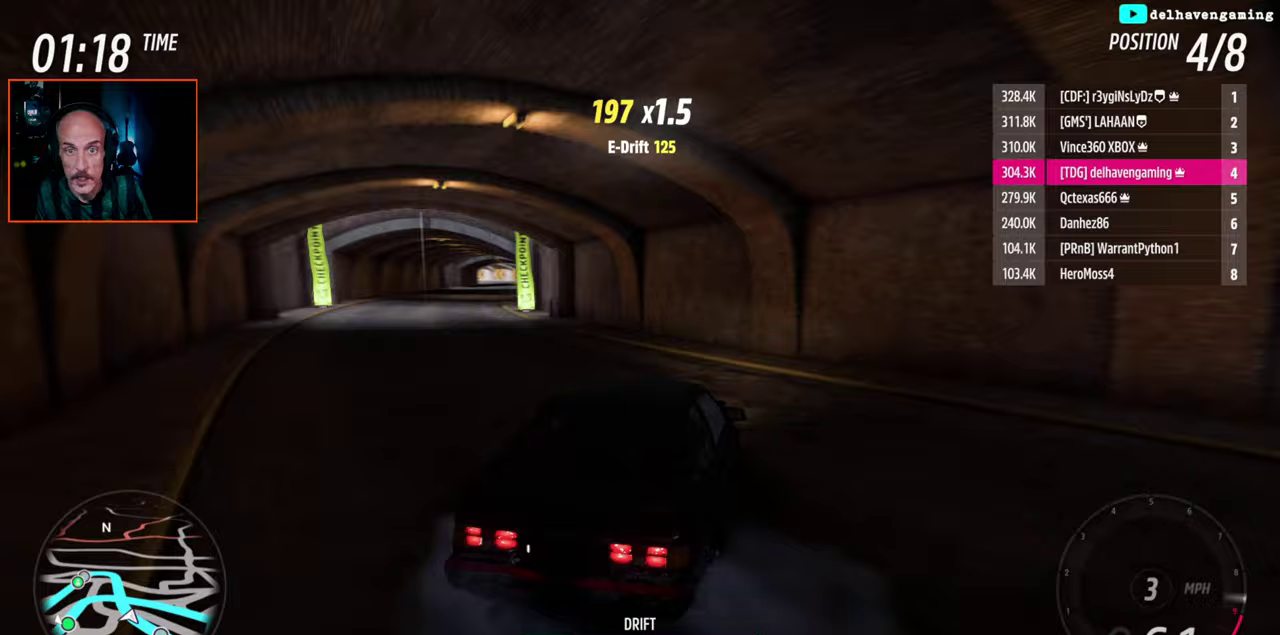
{"buttons": ["R2"], "left_stick": "left", "right_stick": "center"}
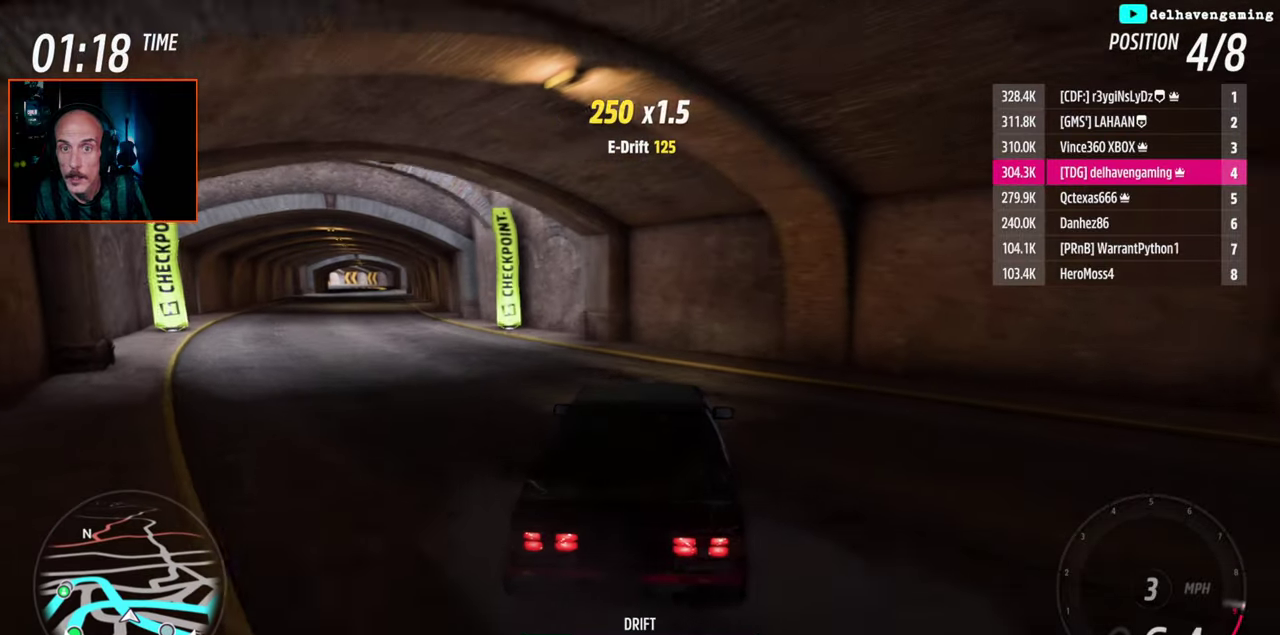
{"buttons": ["R2"], "left_stick": "right", "right_stick": "center"}
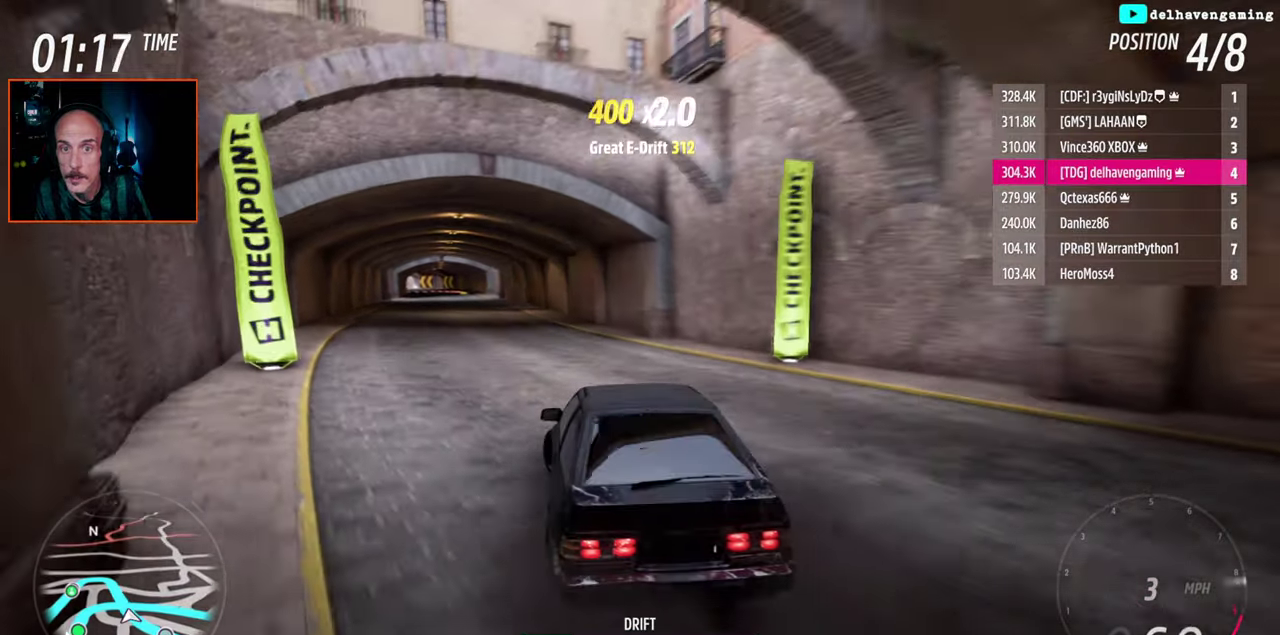
{"buttons": ["R2"], "left_stick": "up-right", "right_stick": "center"}
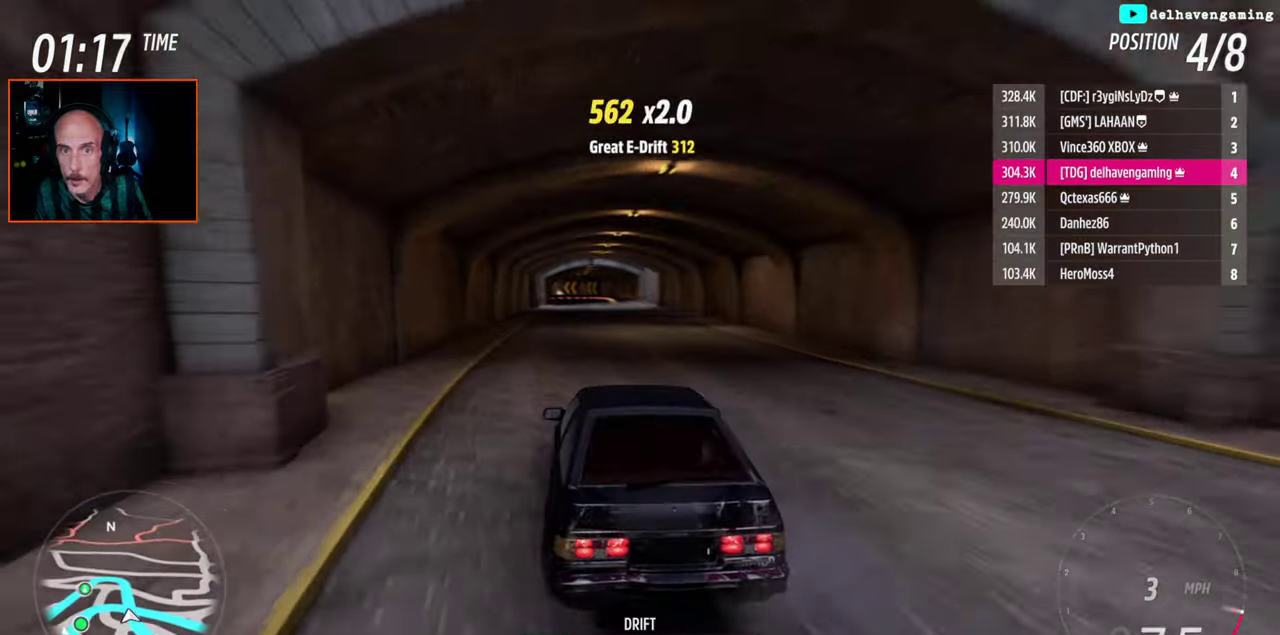
{"buttons": ["CROSS", "L1"], "left_stick": "up-right", "right_stick": "center", "events": [[400, "R2", "up"], [433, "CROSS", "down"], [500, "L1", "down"]]}